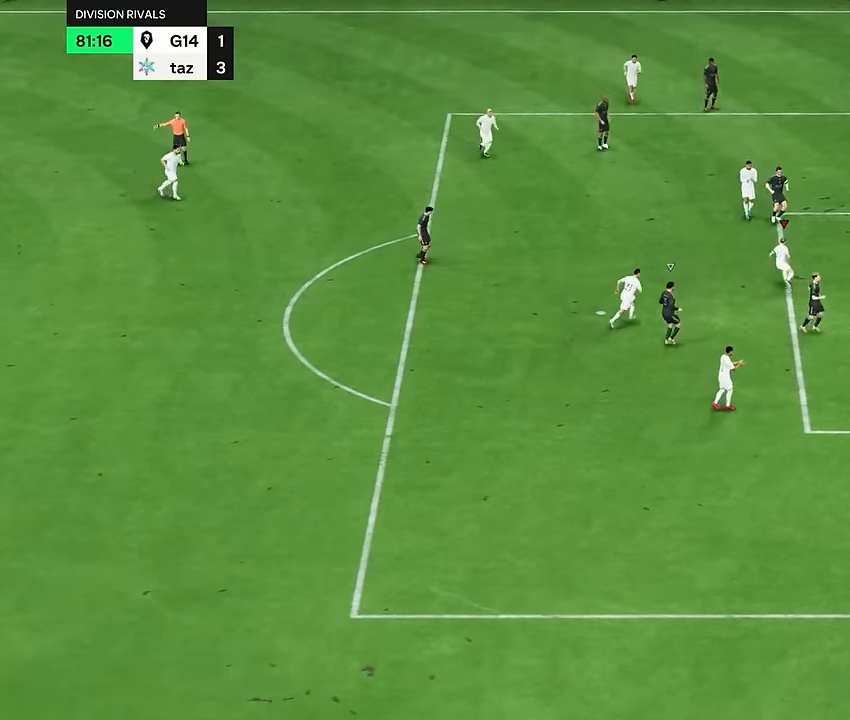
Gameplay with a controller (PlayStation layout); each line is a JSON object with the inputs held at the frame after it. "events" lists button and stick changes between this image and that frame as [ms after this image, input, new state], when the widget could be followed in between. Not read: L3 R1 R3.
{"buttons": [], "left_stick": "center", "right_stick": "center", "events": [[50, "left_stick", "up-left"], [283, "left_stick", "up"], [400, "left_stick", "center"]]}
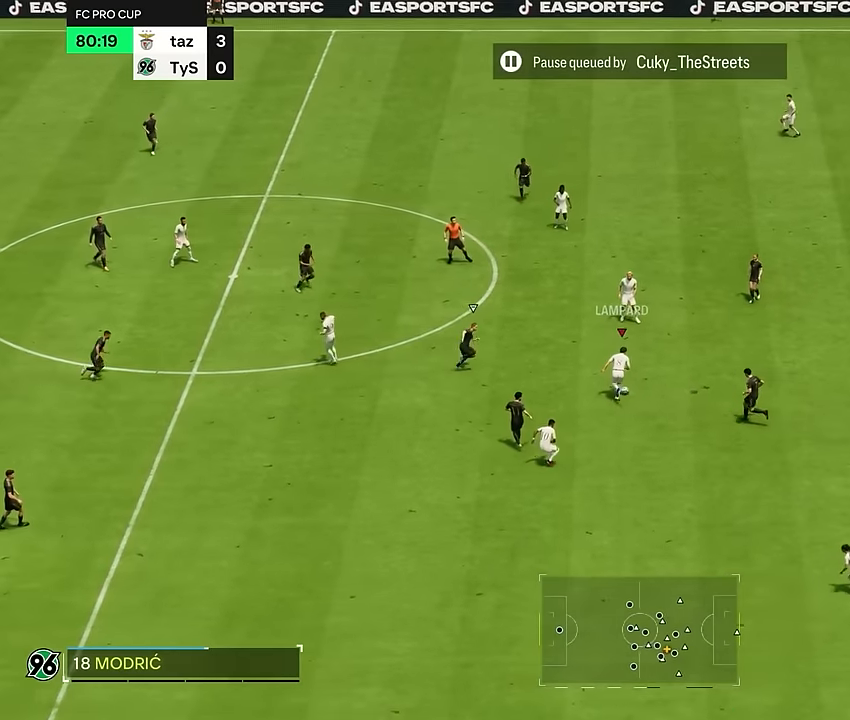
{"buttons": [], "left_stick": "down", "right_stick": "center", "events": [[84, "left_stick", "down-right"], [217, "left_stick", "down"]]}
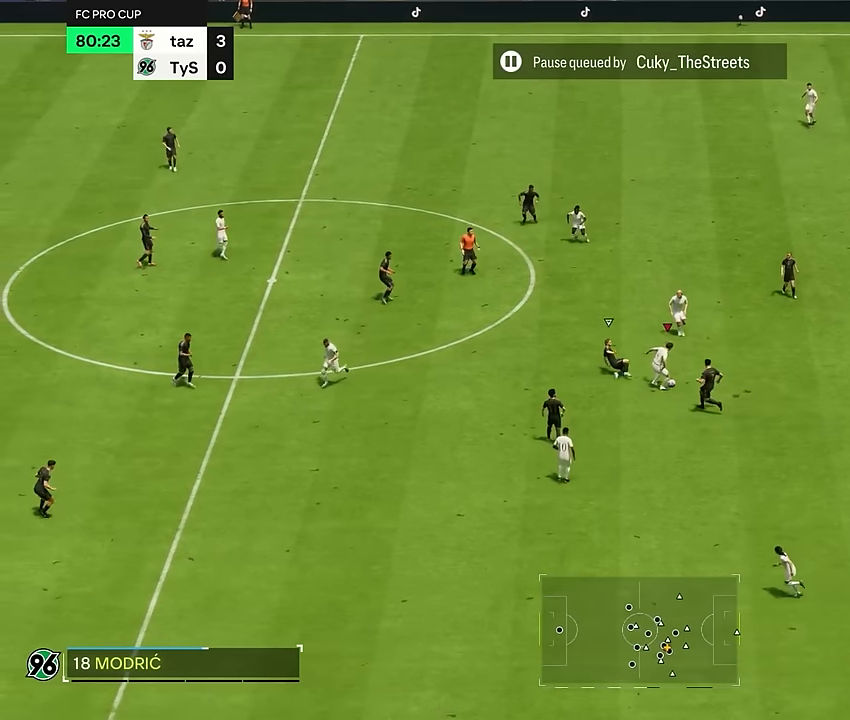
{"buttons": [], "left_stick": "left", "right_stick": "center", "events": [[167, "left_stick", "down-left"], [267, "left_stick", "left"]]}
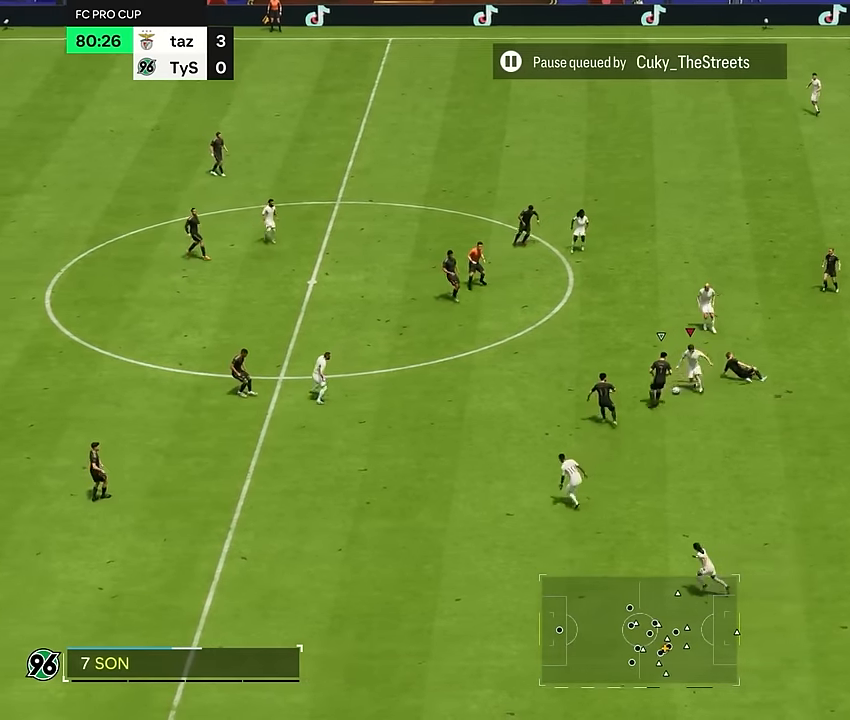
{"buttons": [], "left_stick": "down-left", "right_stick": "center", "events": [[351, "left_stick", "down-left"]]}
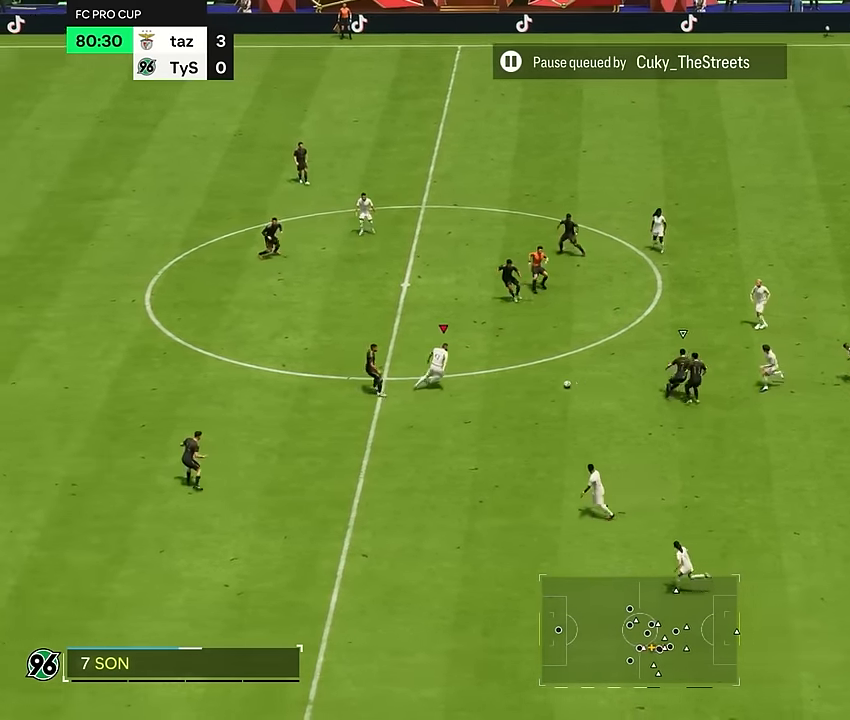
{"buttons": [], "left_stick": "down", "right_stick": "center", "events": [[83, "left_stick", "down"]]}